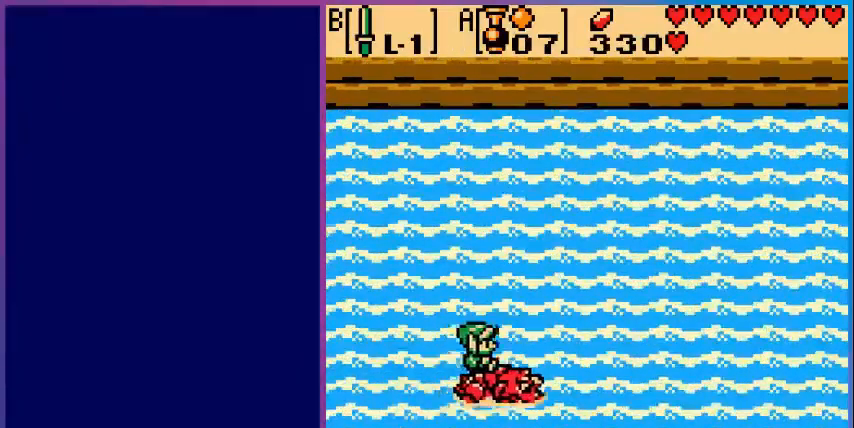
Gameplay with a controller (Nintendo layout); each line is a JSON object with the inputs held at the frame after it. "events" lists button and stick changes between this image and that frame as [ms after this image, input, new state], when the widget could be followed in between. Not read: L3 R3.
{"buttons": ["DPAD_RIGHT"], "events": []}
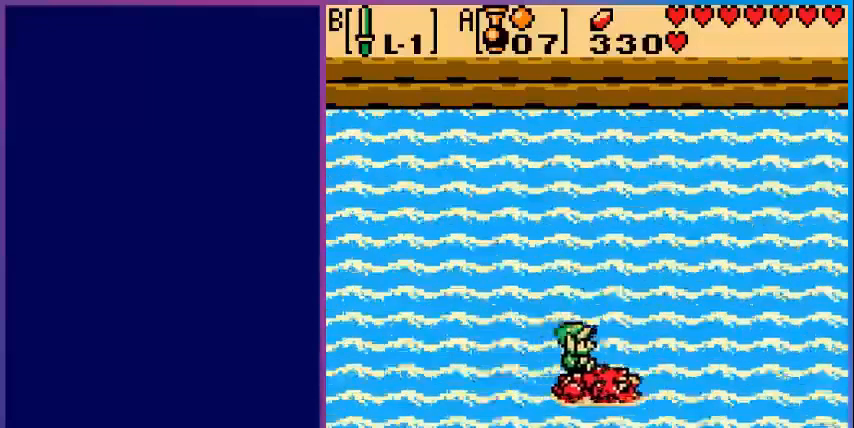
{"buttons": ["DPAD_RIGHT"], "events": []}
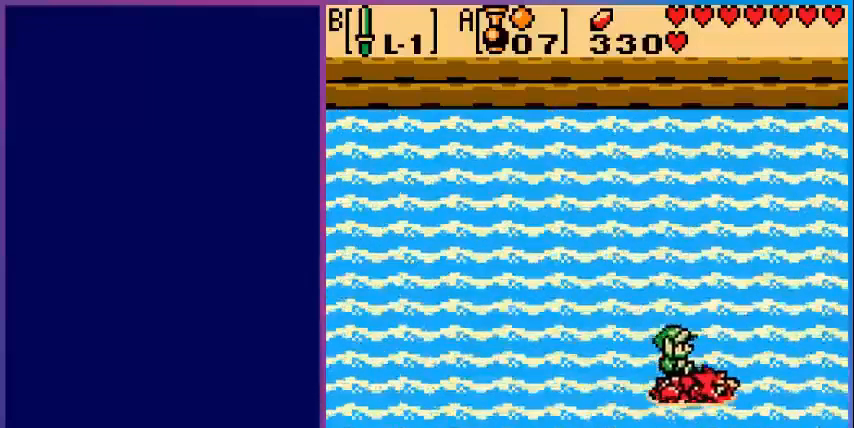
{"buttons": ["DPAD_RIGHT"], "events": []}
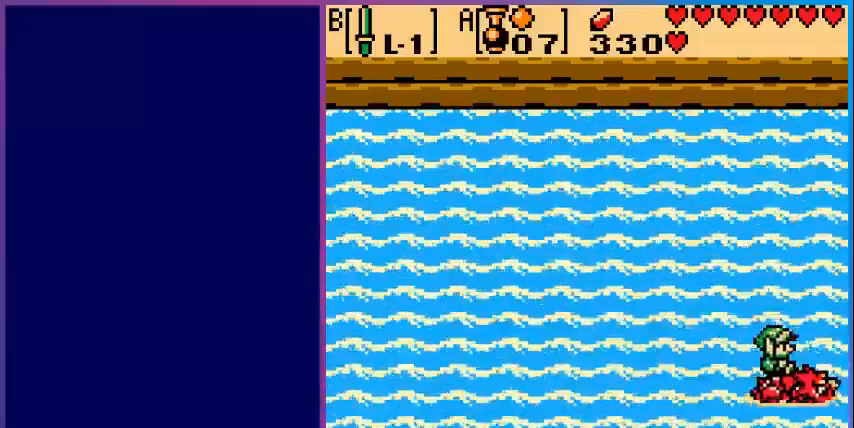
{"buttons": [], "events": [[480, "DPAD_RIGHT", "up"]]}
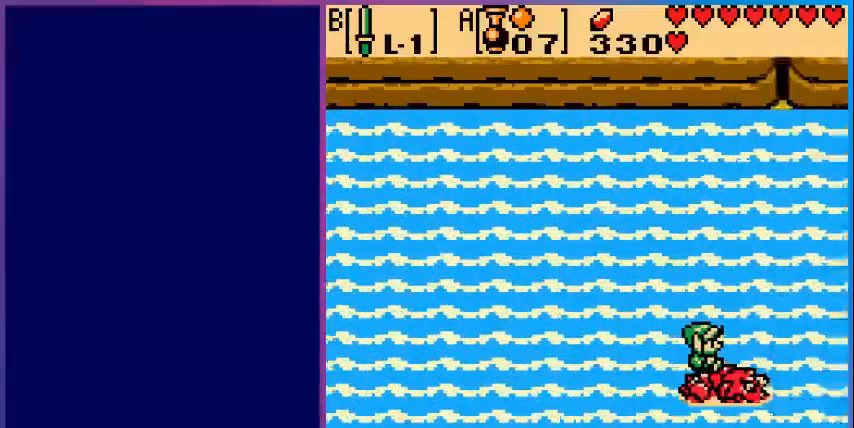
{"buttons": ["DPAD_RIGHT"], "events": [[320, "DPAD_RIGHT", "down"]]}
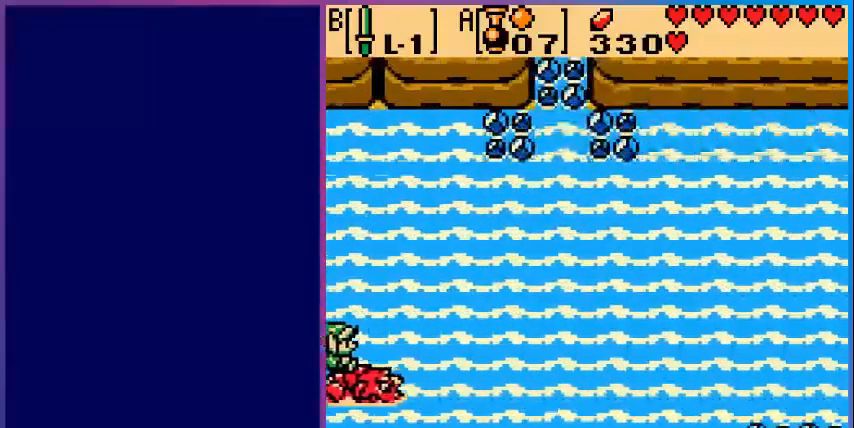
{"buttons": ["DPAD_RIGHT"], "events": []}
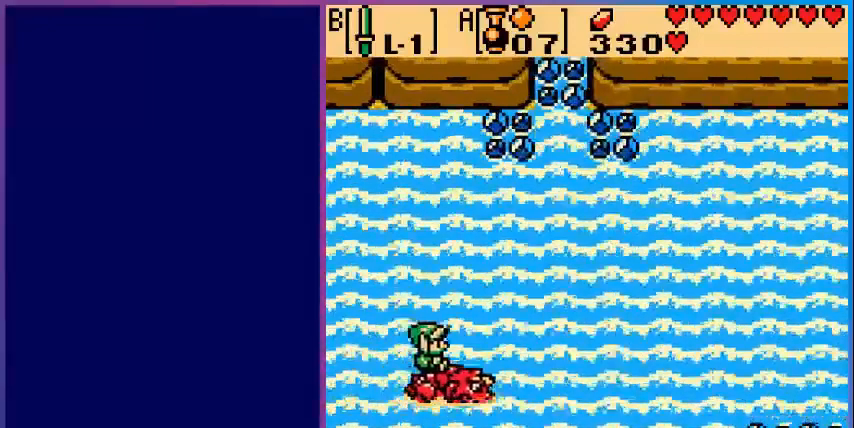
{"buttons": ["DPAD_RIGHT"], "events": []}
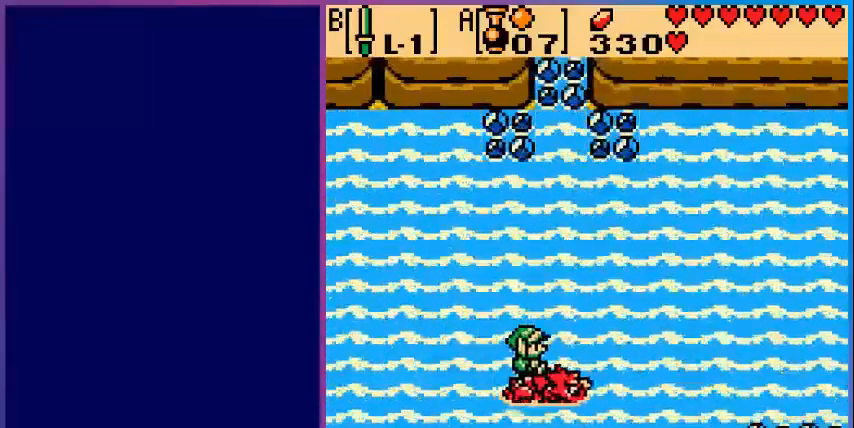
{"buttons": ["DPAD_RIGHT"], "events": []}
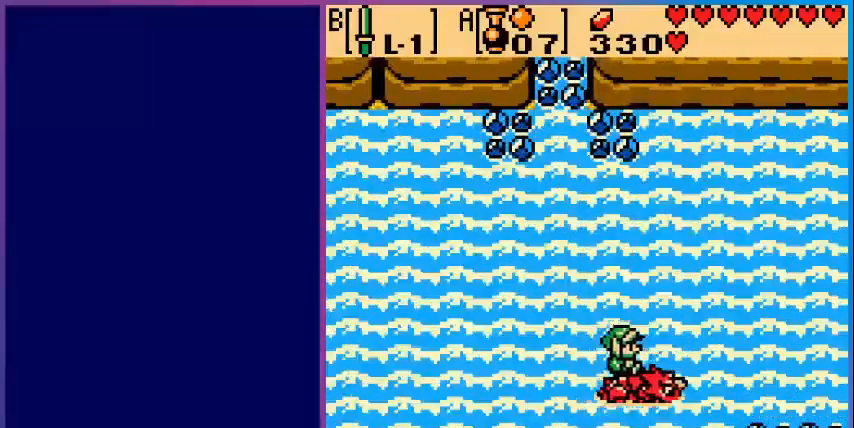
{"buttons": ["DPAD_RIGHT"], "events": []}
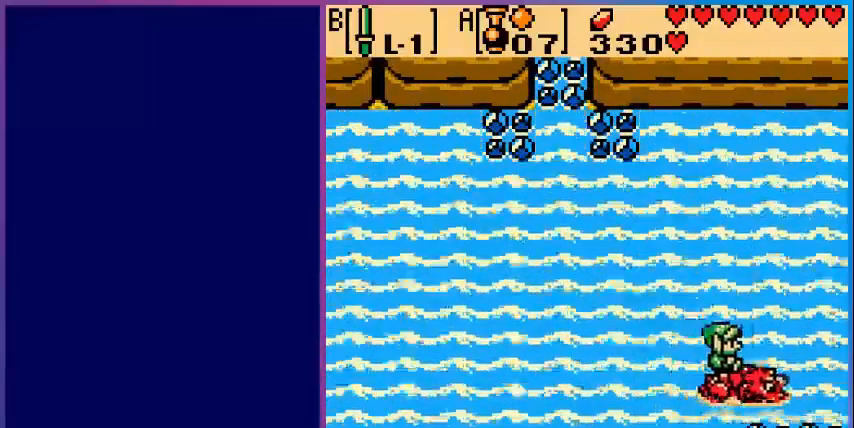
{"buttons": ["DPAD_RIGHT"], "events": []}
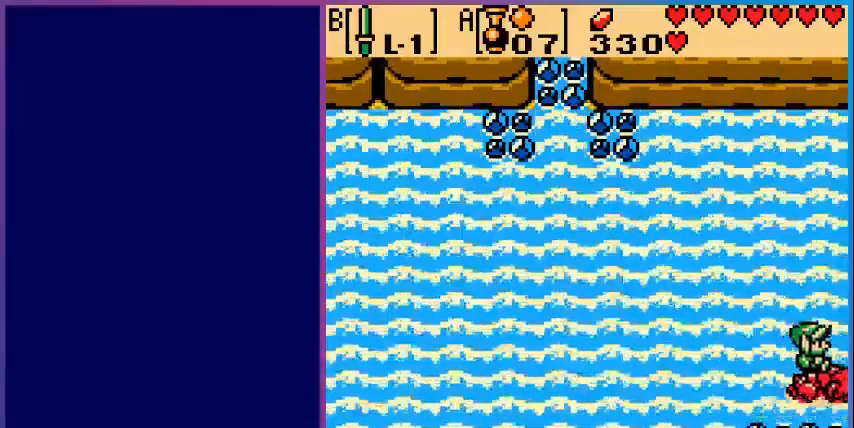
{"buttons": [], "events": [[240, "DPAD_RIGHT", "up"]]}
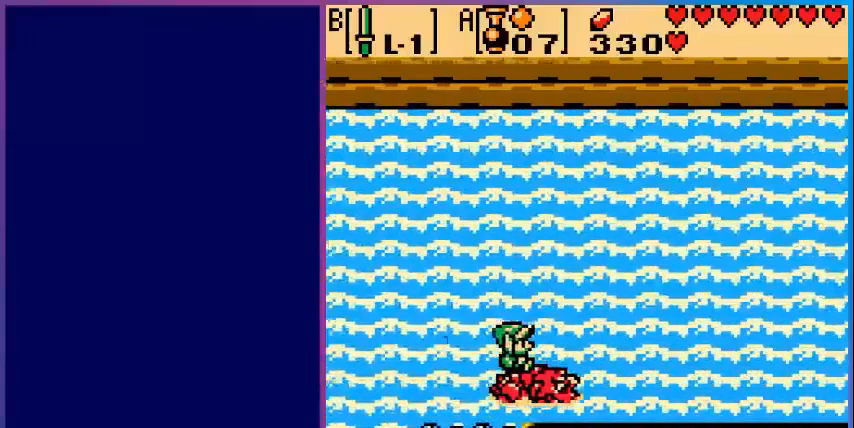
{"buttons": ["DPAD_RIGHT"], "events": [[120, "DPAD_RIGHT", "down"]]}
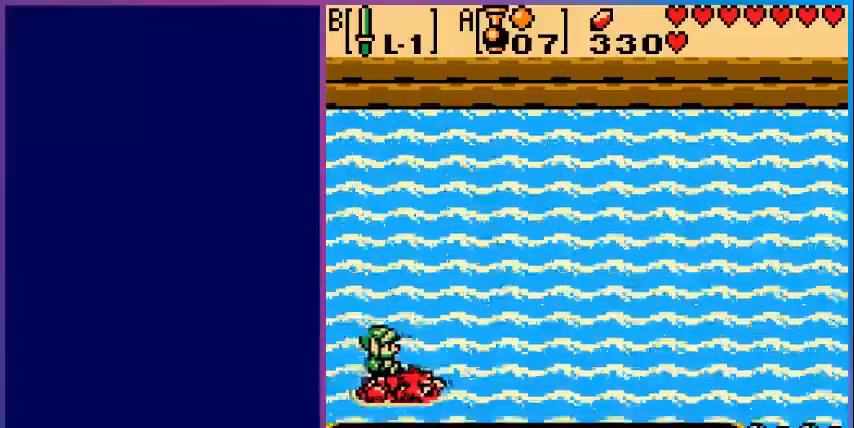
{"buttons": ["DPAD_RIGHT"], "events": []}
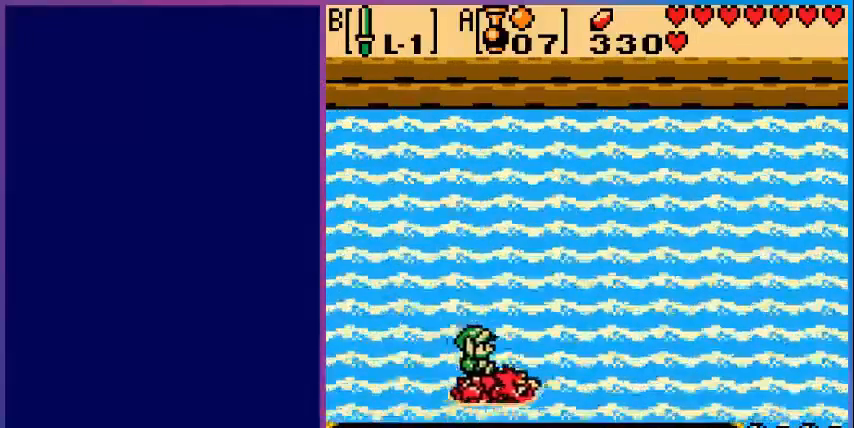
{"buttons": ["DPAD_RIGHT"], "events": []}
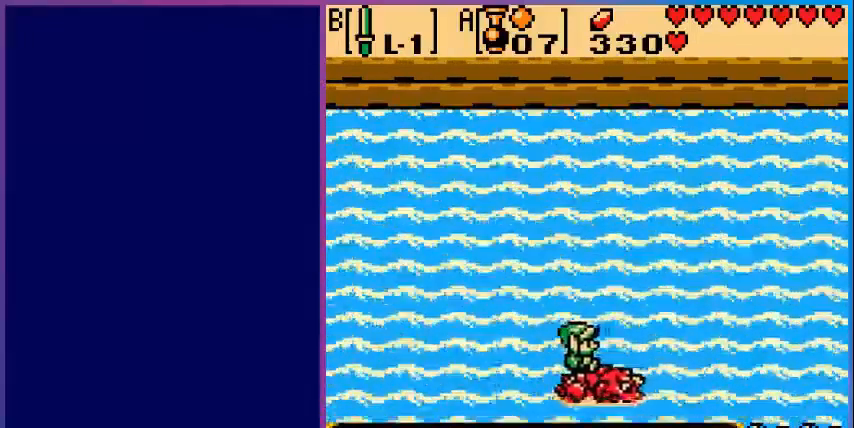
{"buttons": ["DPAD_RIGHT"], "events": []}
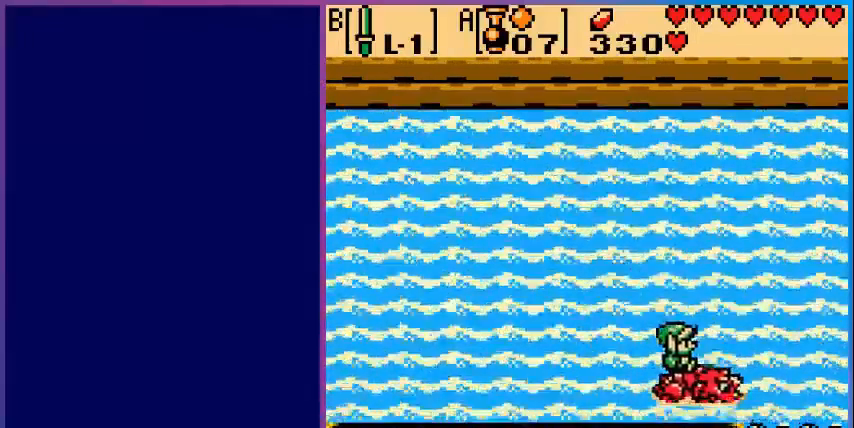
{"buttons": ["DPAD_RIGHT"], "events": []}
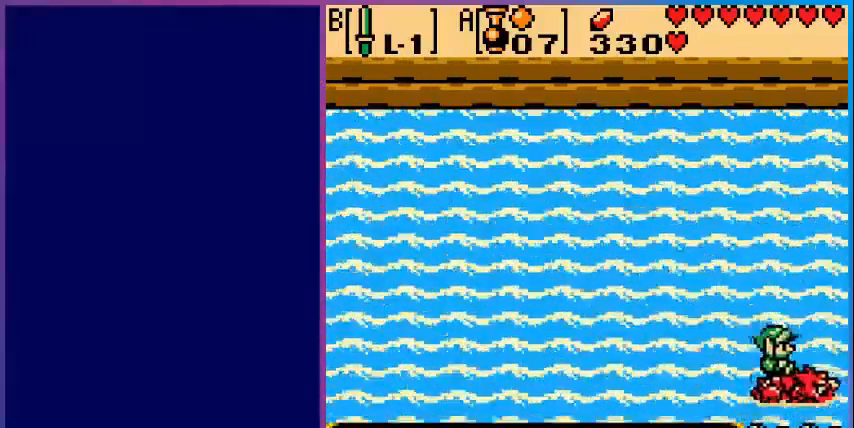
{"buttons": [], "events": [[480, "DPAD_RIGHT", "up"]]}
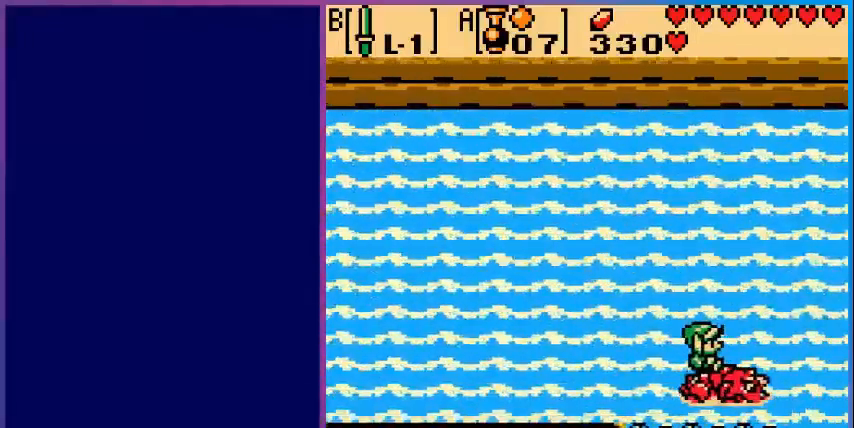
{"buttons": ["DPAD_RIGHT"], "events": [[280, "DPAD_RIGHT", "down"]]}
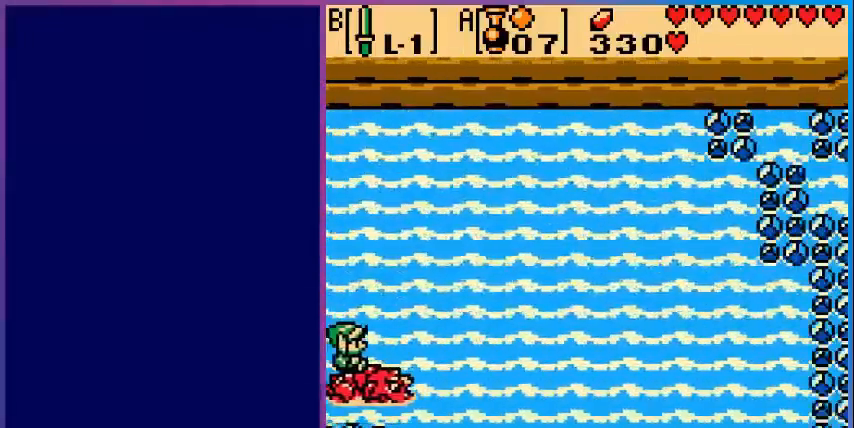
{"buttons": ["DPAD_DOWN", "DPAD_RIGHT"], "events": [[200, "DPAD_DOWN", "down"]]}
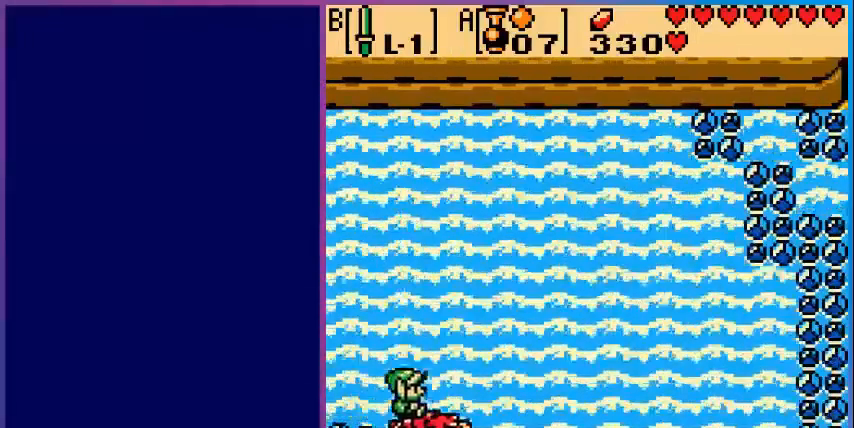
{"buttons": [], "events": [[400, "DPAD_DOWN", "up"], [400, "DPAD_RIGHT", "up"]]}
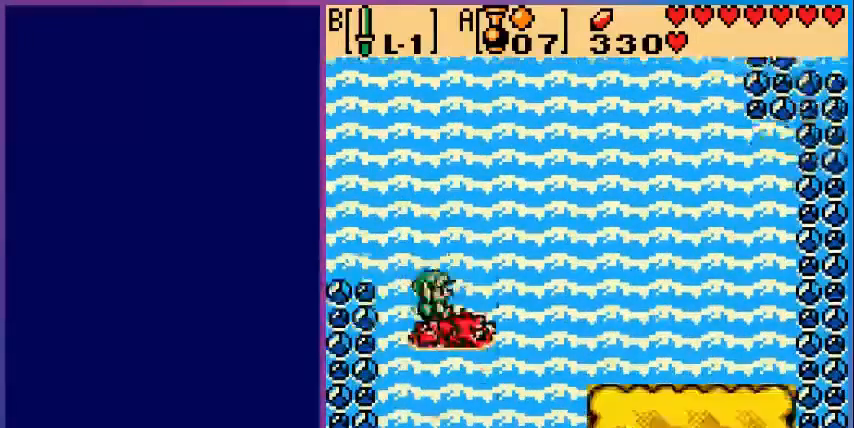
{"buttons": ["DPAD_DOWN"], "events": [[440, "DPAD_DOWN", "down"]]}
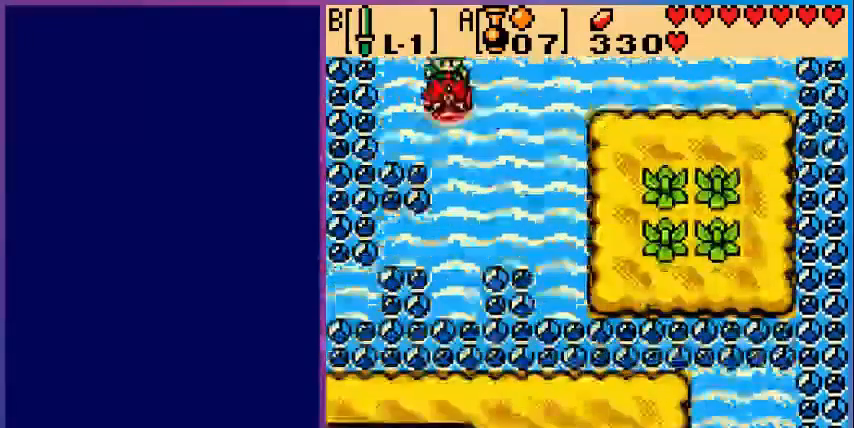
{"buttons": ["DPAD_RIGHT"], "events": [[40, "DPAD_RIGHT", "down"], [280, "DPAD_DOWN", "up"]]}
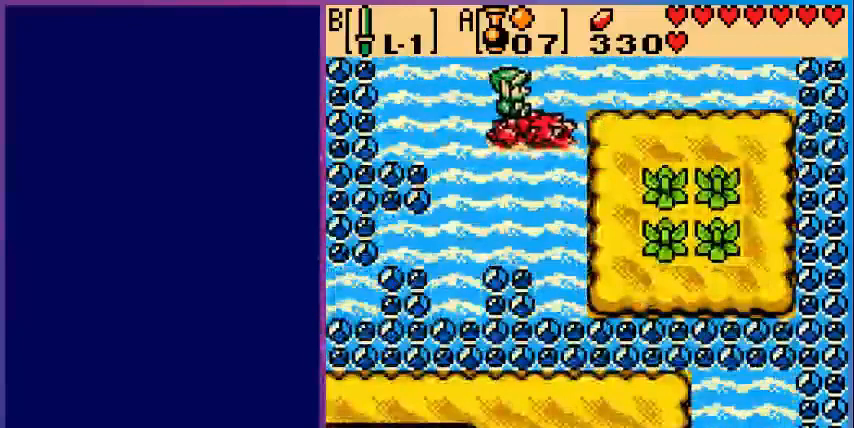
{"buttons": [], "events": [[440, "DPAD_RIGHT", "up"]]}
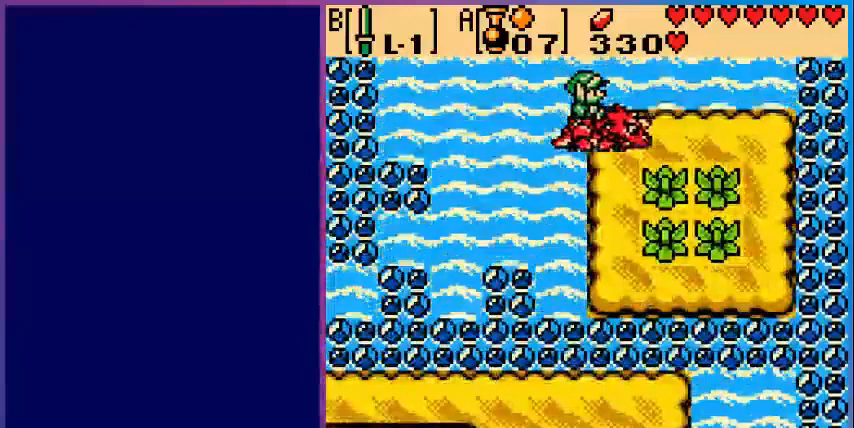
{"buttons": ["B"], "events": [[480, "B", "down"]]}
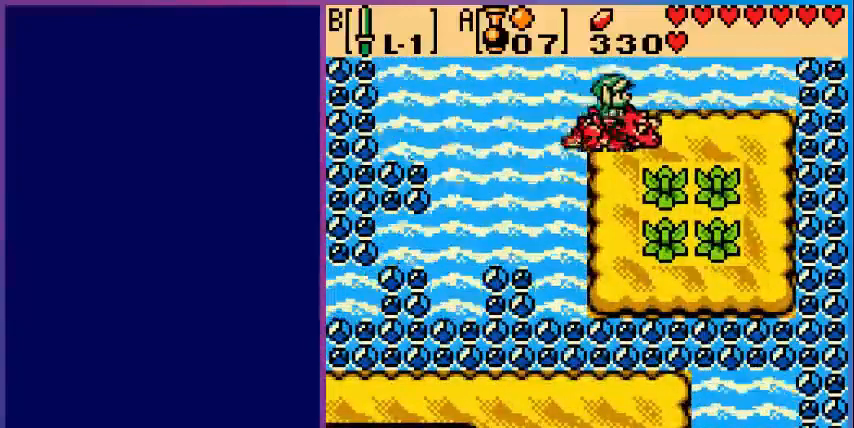
{"buttons": ["DPAD_DOWN"], "events": [[120, "B", "up"], [280, "DPAD_DOWN", "down"]]}
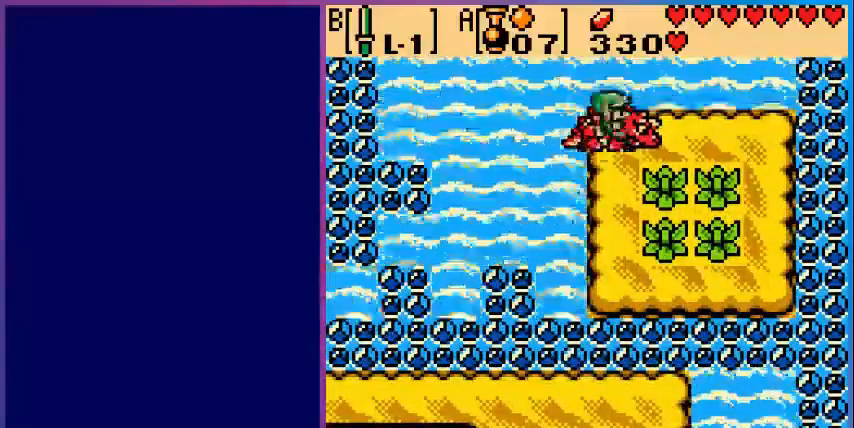
{"buttons": ["B"], "events": [[280, "DPAD_DOWN", "up"], [280, "DPAD_RIGHT", "down"], [440, "DPAD_RIGHT", "up"], [480, "B", "down"]]}
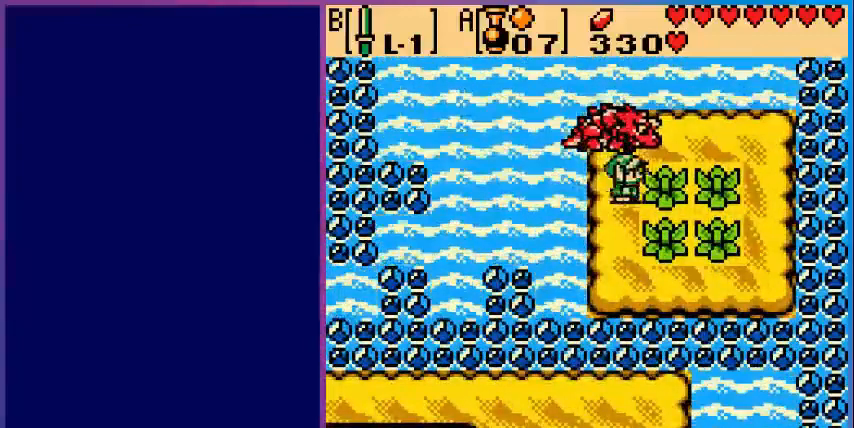
{"buttons": ["B", "DPAD_RIGHT"], "events": [[160, "B", "up"], [240, "DPAD_RIGHT", "down"], [520, "B", "down"]]}
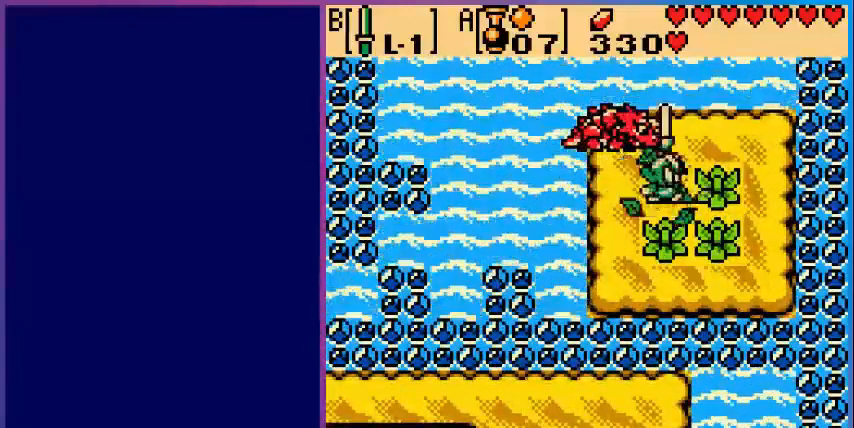
{"buttons": ["B"], "events": [[120, "B", "up"], [240, "DPAD_DOWN", "down"], [240, "DPAD_RIGHT", "up"], [360, "B", "down"], [400, "DPAD_DOWN", "up"]]}
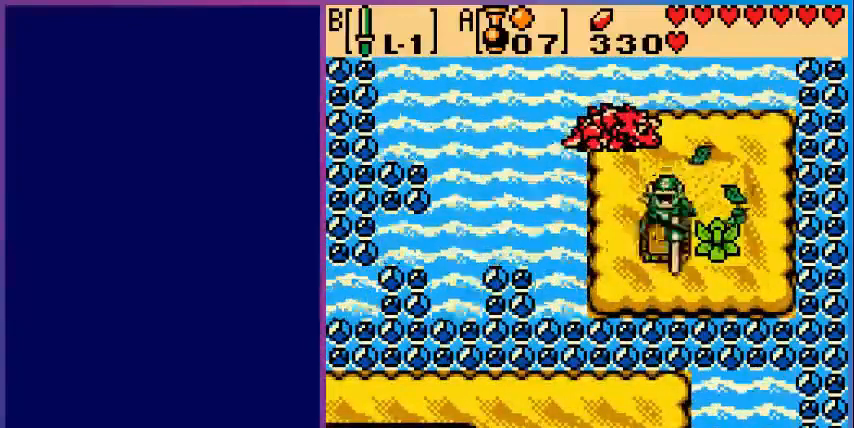
{"buttons": ["DPAD_DOWN"], "events": [[40, "B", "up"], [80, "DPAD_RIGHT", "down"], [440, "DPAD_RIGHT", "up"], [520, "DPAD_DOWN", "down"]]}
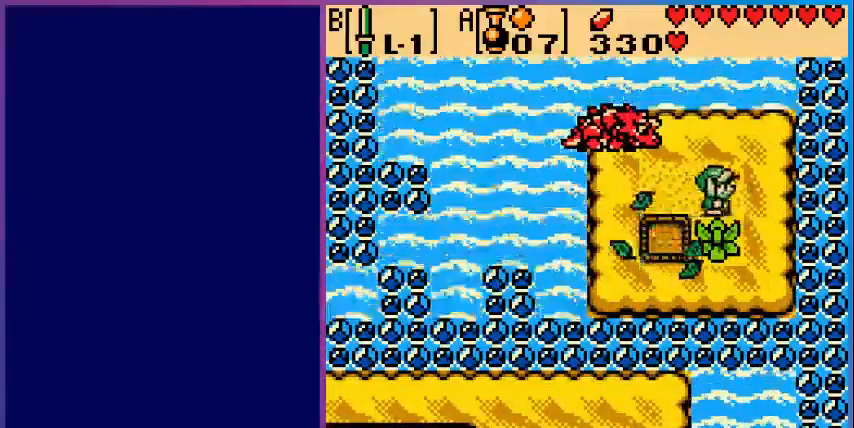
{"buttons": [], "events": [[80, "B", "down"], [120, "DPAD_DOWN", "up"], [280, "B", "up"]]}